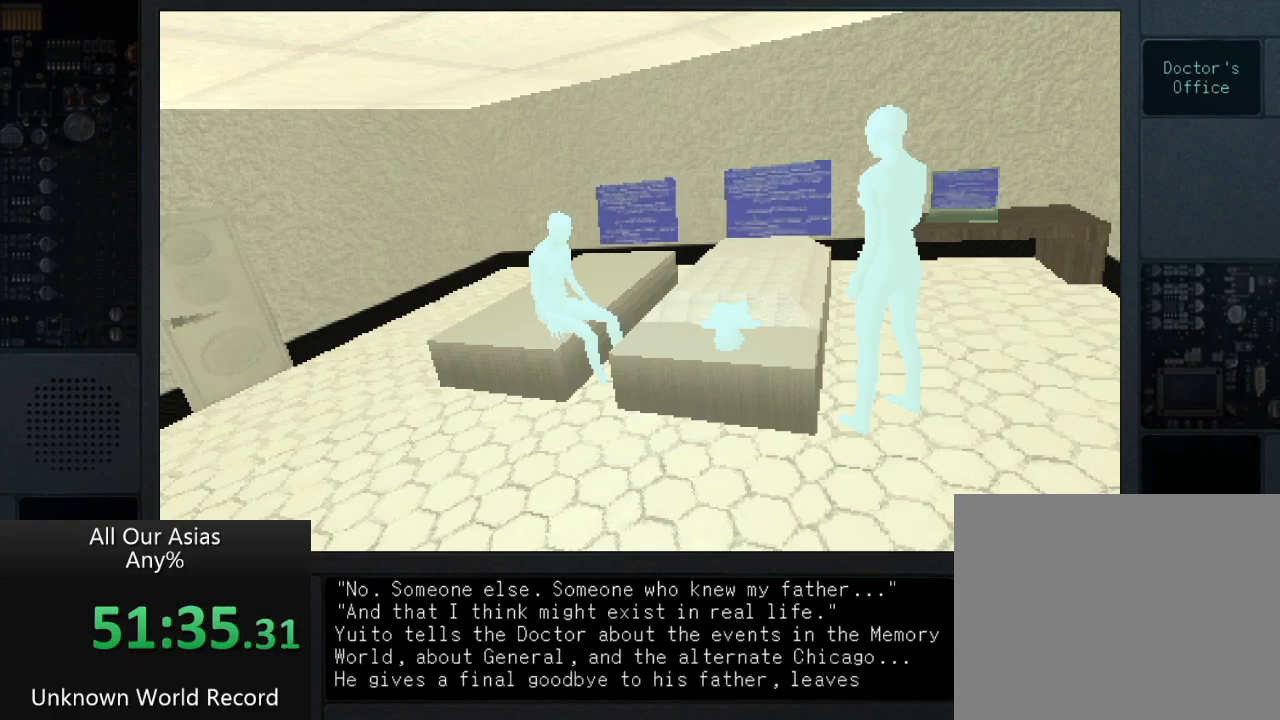
Gameplay with a controller (PlayStation layout); each line is a JSON object with the inputs held at the frame after it. "events" lists button and stick changes between this image and that frame as [ms after this image, input, new state], when the widget could be followed in between.
{"buttons": [], "left_stick": "center", "right_stick": "center", "events": [[50, "SQUARE", "up"], [150, "SQUARE", "down"], [250, "SQUARE", "up"], [367, "SQUARE", "down"], [433, "SQUARE", "up"]]}
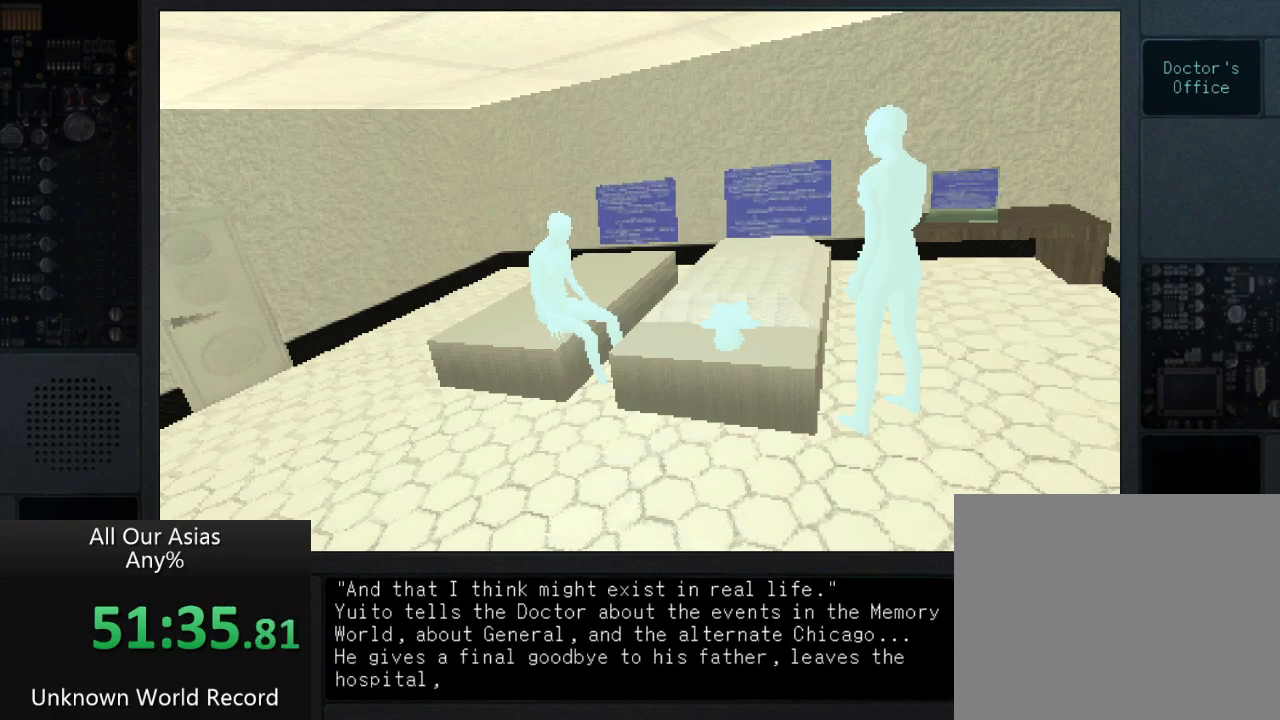
{"buttons": [], "left_stick": "center", "right_stick": "center", "events": [[50, "SQUARE", "down"], [117, "SQUARE", "up"], [233, "SQUARE", "down"], [283, "SQUARE", "up"], [400, "SQUARE", "down"], [467, "SQUARE", "up"]]}
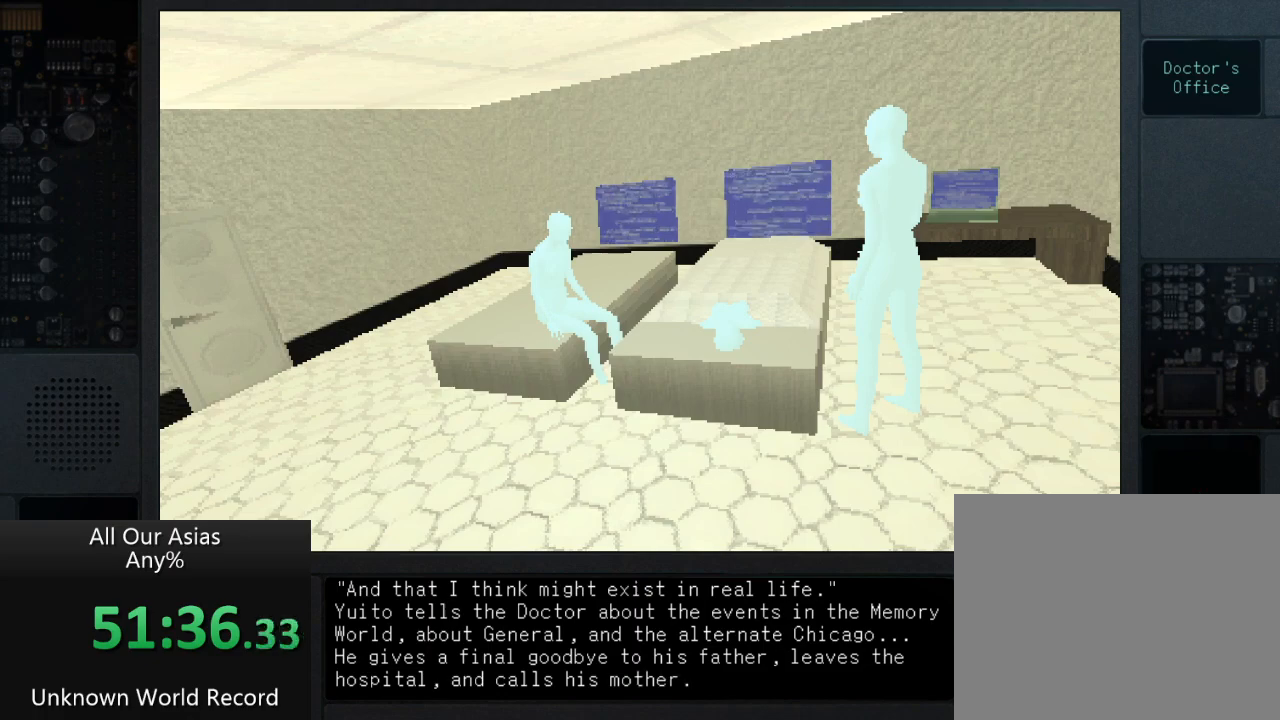
{"buttons": [], "left_stick": "center", "right_stick": "center", "events": [[83, "SQUARE", "down"], [150, "SQUARE", "up"], [250, "SQUARE", "down"], [333, "SQUARE", "up"], [417, "SQUARE", "down"], [483, "SQUARE", "up"]]}
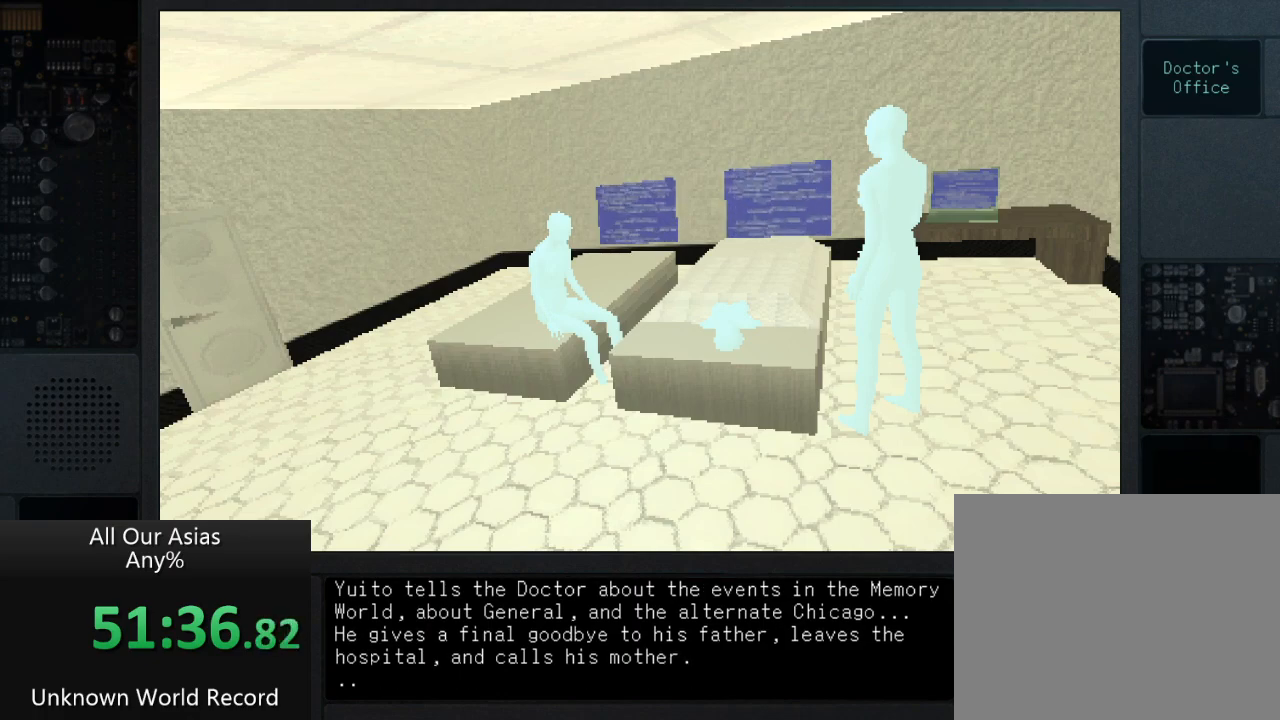
{"buttons": [], "left_stick": "center", "right_stick": "center", "events": [[83, "SQUARE", "down"], [150, "SQUARE", "up"], [250, "SQUARE", "down"], [317, "SQUARE", "up"], [417, "SQUARE", "down"], [500, "SQUARE", "up"]]}
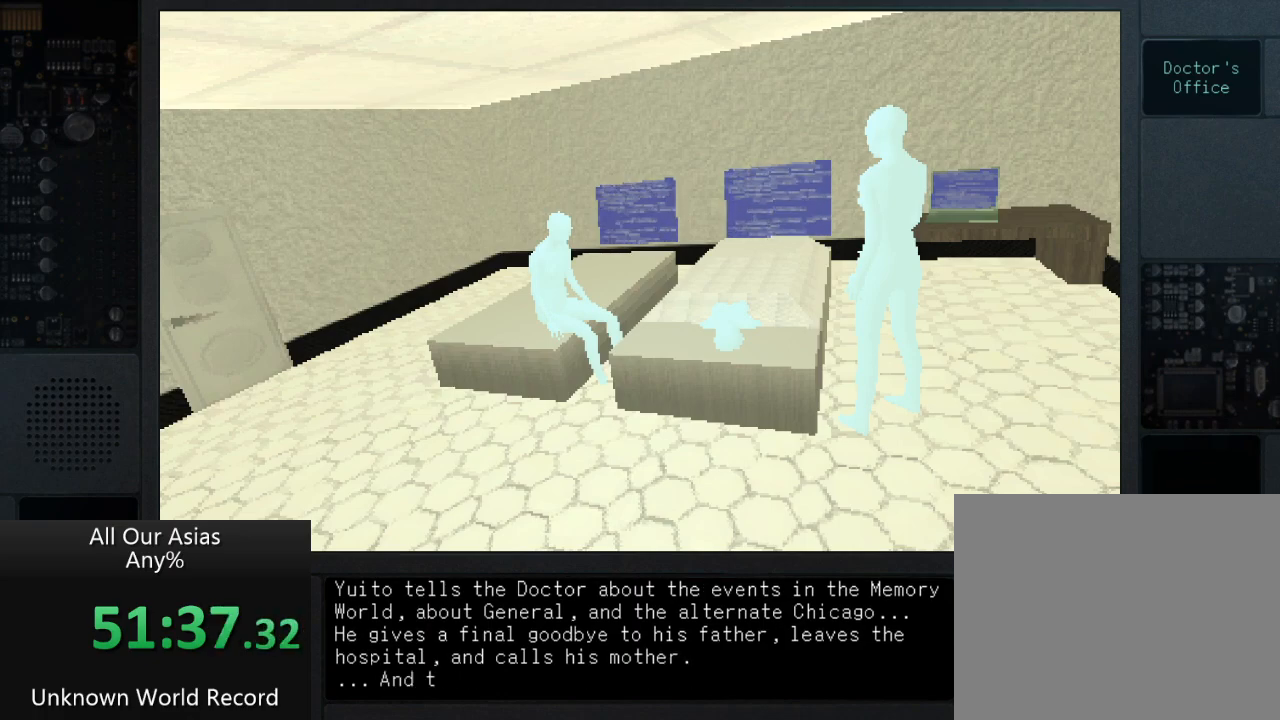
{"buttons": [], "left_stick": "center", "right_stick": "center", "events": [[117, "SQUARE", "down"], [217, "SQUARE", "up"], [317, "SQUARE", "down"], [400, "SQUARE", "up"]]}
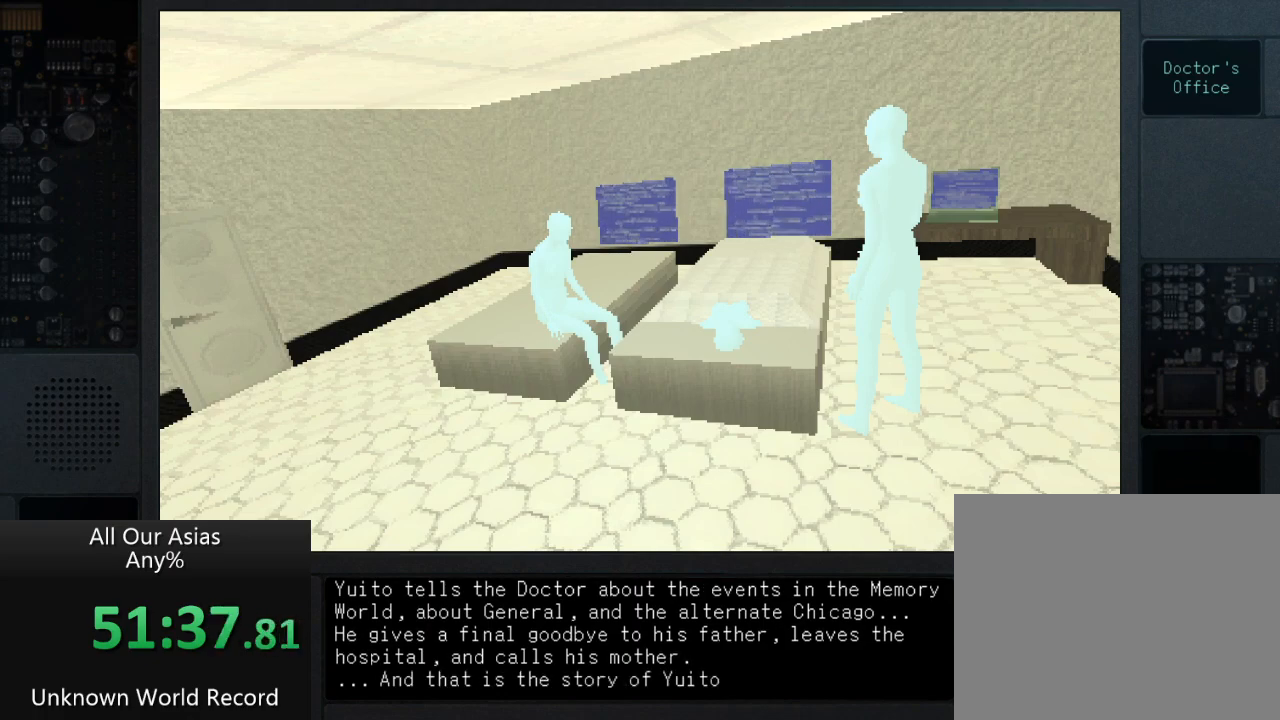
{"buttons": [], "left_stick": "center", "right_stick": "center", "events": [[17, "SQUARE", "down"], [100, "SQUARE", "up"], [217, "SQUARE", "down"], [300, "SQUARE", "up"], [400, "SQUARE", "down"], [500, "SQUARE", "up"]]}
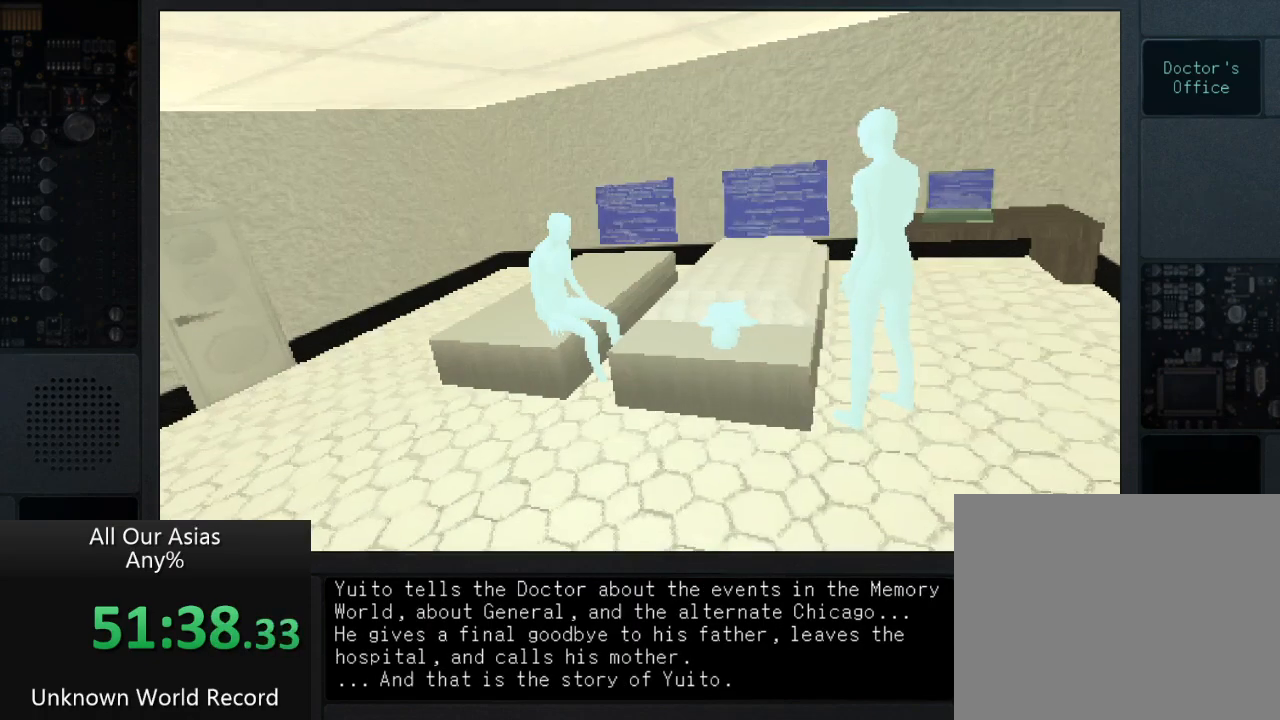
{"buttons": ["SQUARE"], "left_stick": "center", "right_stick": "center", "events": [[100, "SQUARE", "down"], [200, "SQUARE", "up"], [300, "SQUARE", "down"], [400, "SQUARE", "up"], [500, "SQUARE", "down"]]}
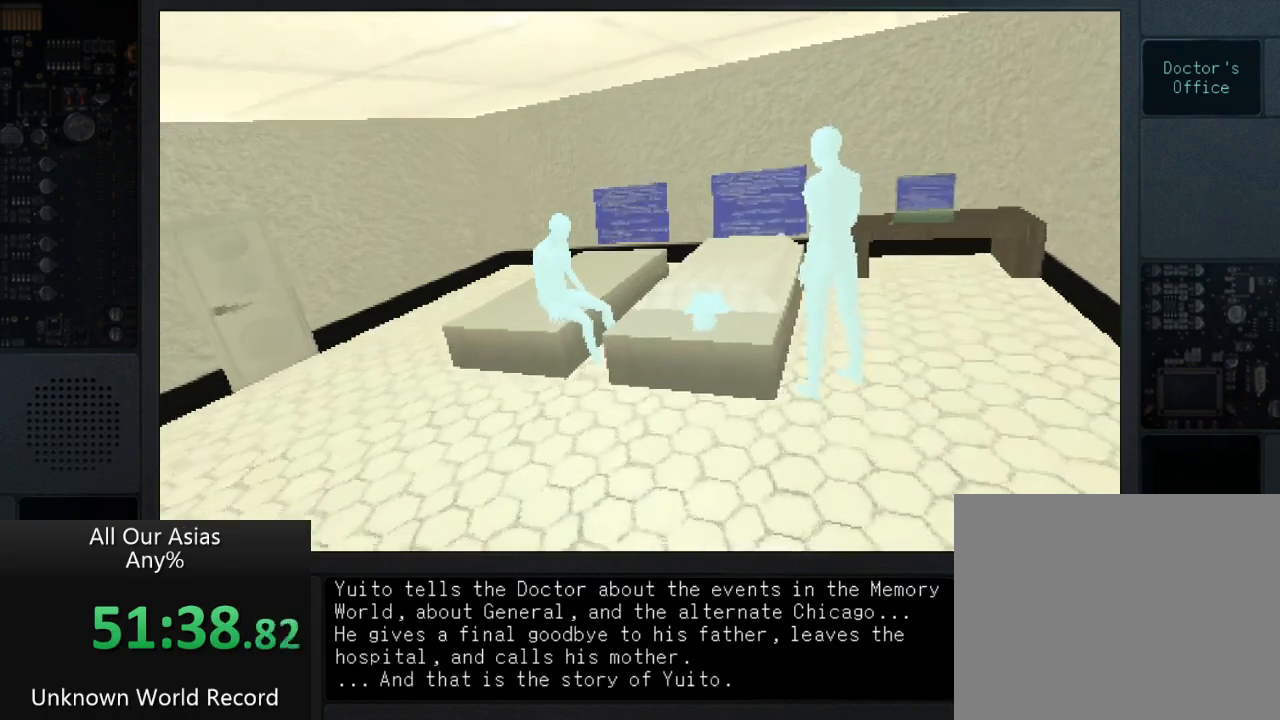
{"buttons": [], "left_stick": "center", "right_stick": "center", "events": [[117, "SQUARE", "up"], [183, "SQUARE", "down"], [300, "SQUARE", "up"], [367, "SQUARE", "down"], [450, "SQUARE", "up"]]}
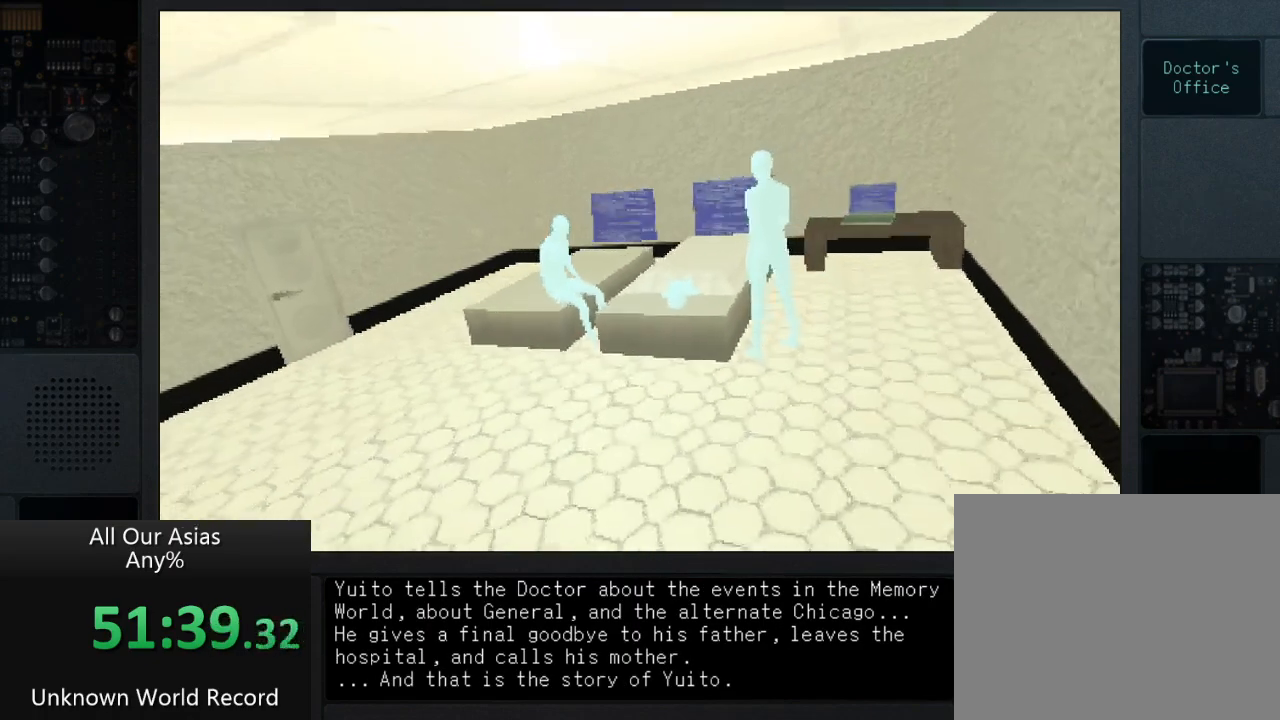
{"buttons": [], "left_stick": "center", "right_stick": "center", "events": [[50, "SQUARE", "down"], [133, "SQUARE", "up"], [267, "SQUARE", "down"], [283, "SQUARE", "up"], [417, "SQUARE", "down"], [450, "SQUARE", "up"]]}
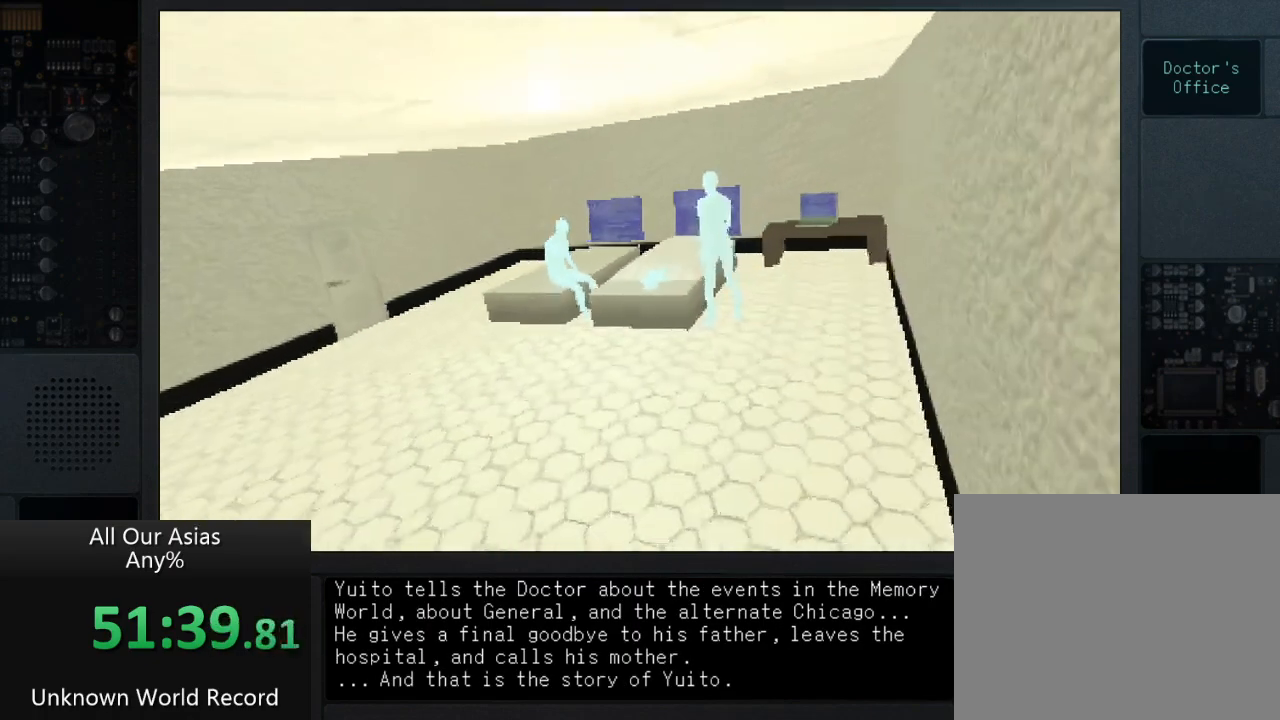
{"buttons": [], "left_stick": "center", "right_stick": "center", "events": [[83, "SQUARE", "down"], [133, "SQUARE", "up"], [250, "SQUARE", "down"], [333, "SQUARE", "up"], [467, "SQUARE", "down"], [500, "SQUARE", "up"]]}
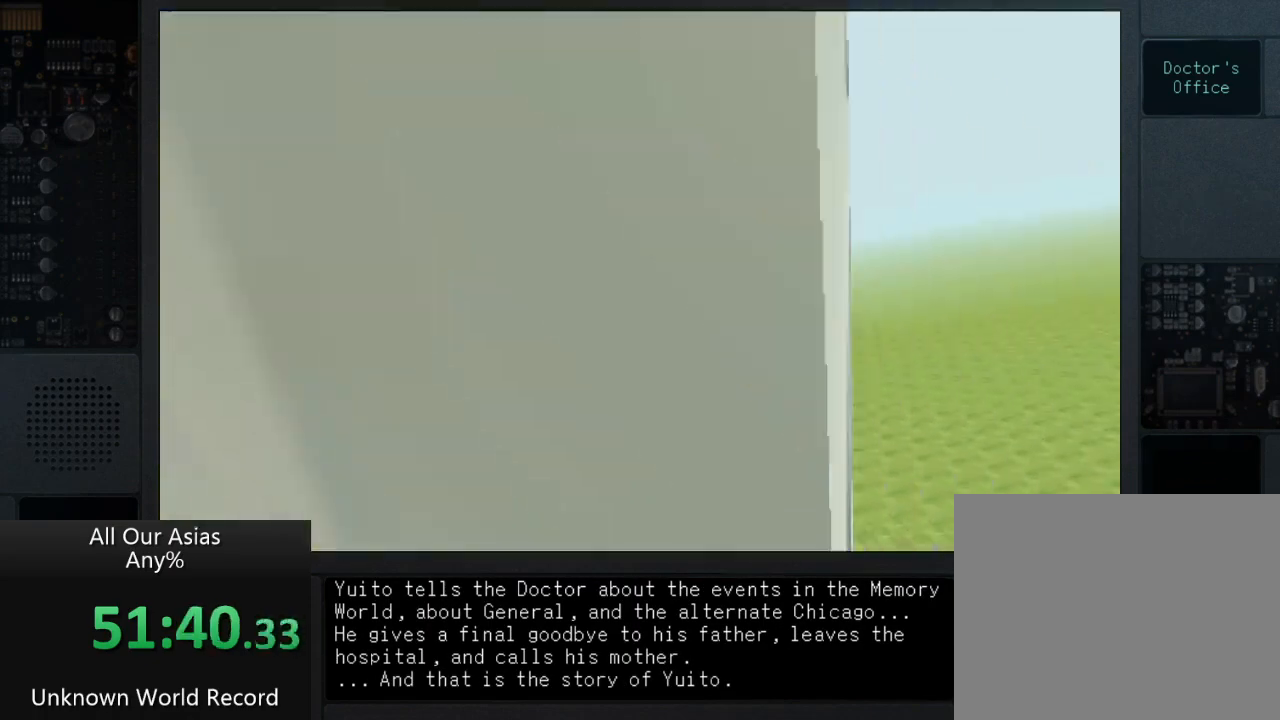
{"buttons": [], "left_stick": "center", "right_stick": "center", "events": [[117, "SQUARE", "down"], [200, "SQUARE", "up"]]}
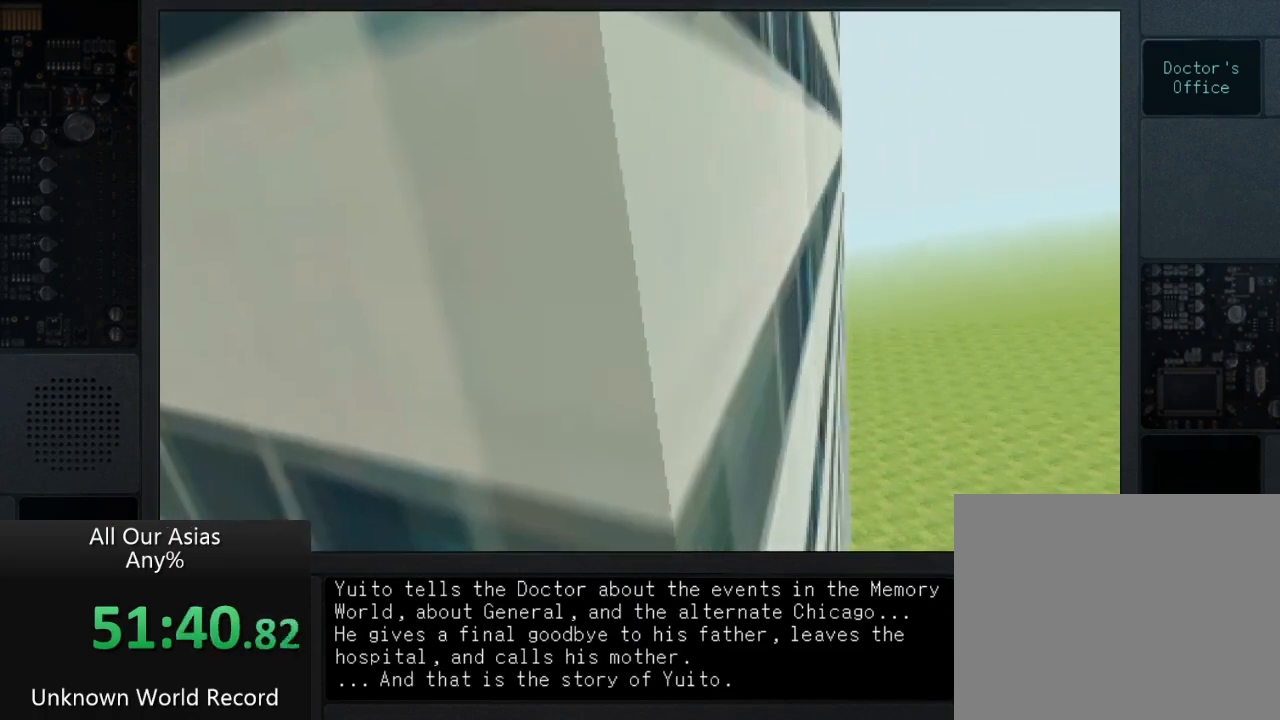
{"buttons": [], "left_stick": "center", "right_stick": "center", "events": []}
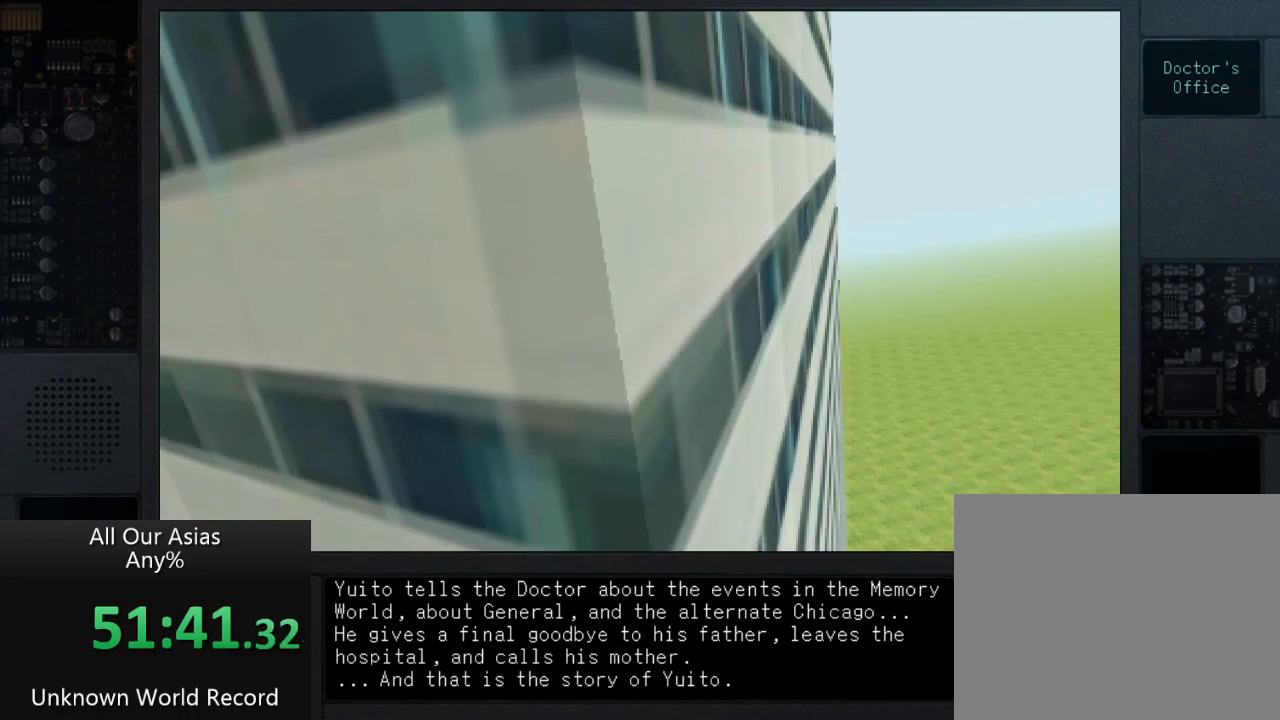
{"buttons": [], "left_stick": "center", "right_stick": "center", "events": []}
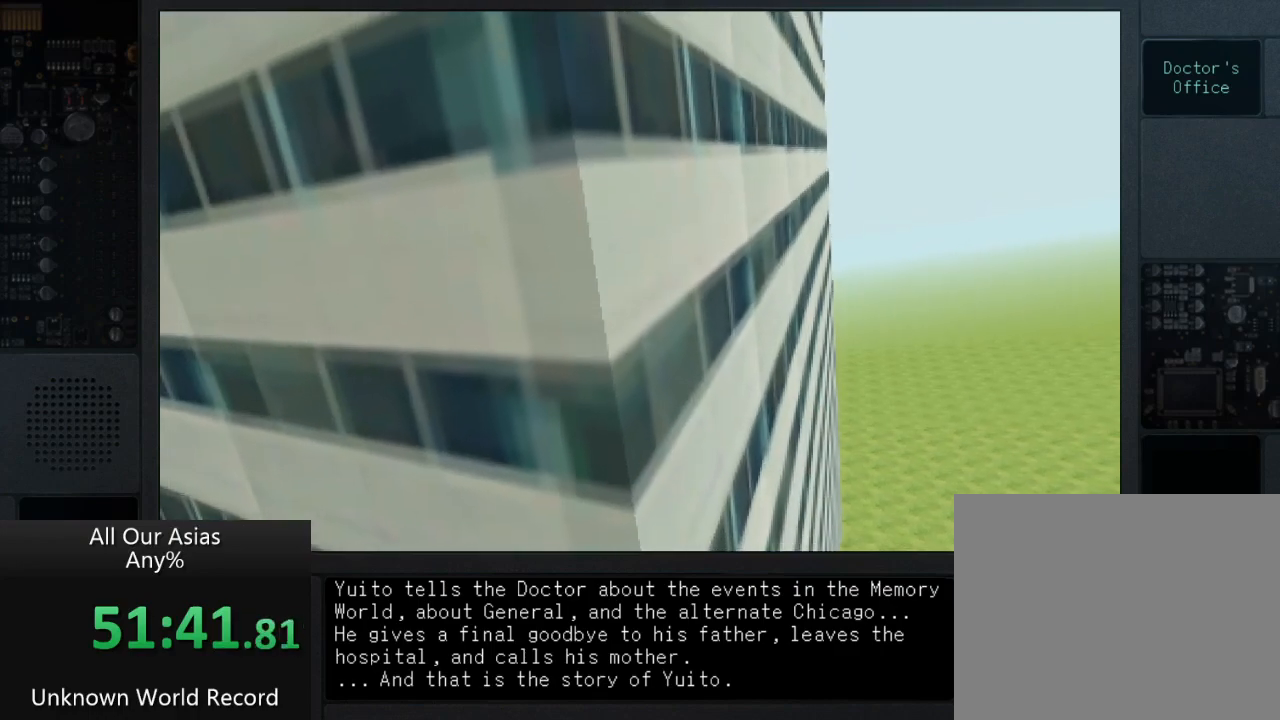
{"buttons": [], "left_stick": "center", "right_stick": "center", "events": []}
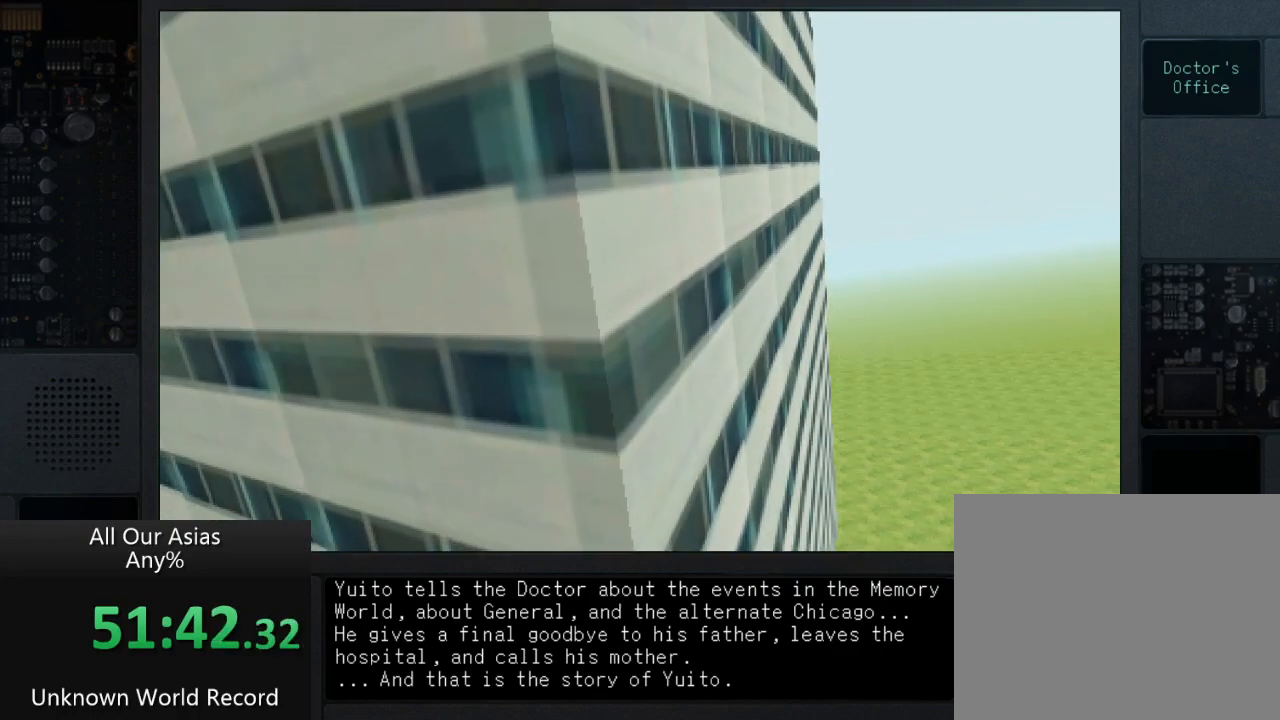
{"buttons": [], "left_stick": "center", "right_stick": "center", "events": []}
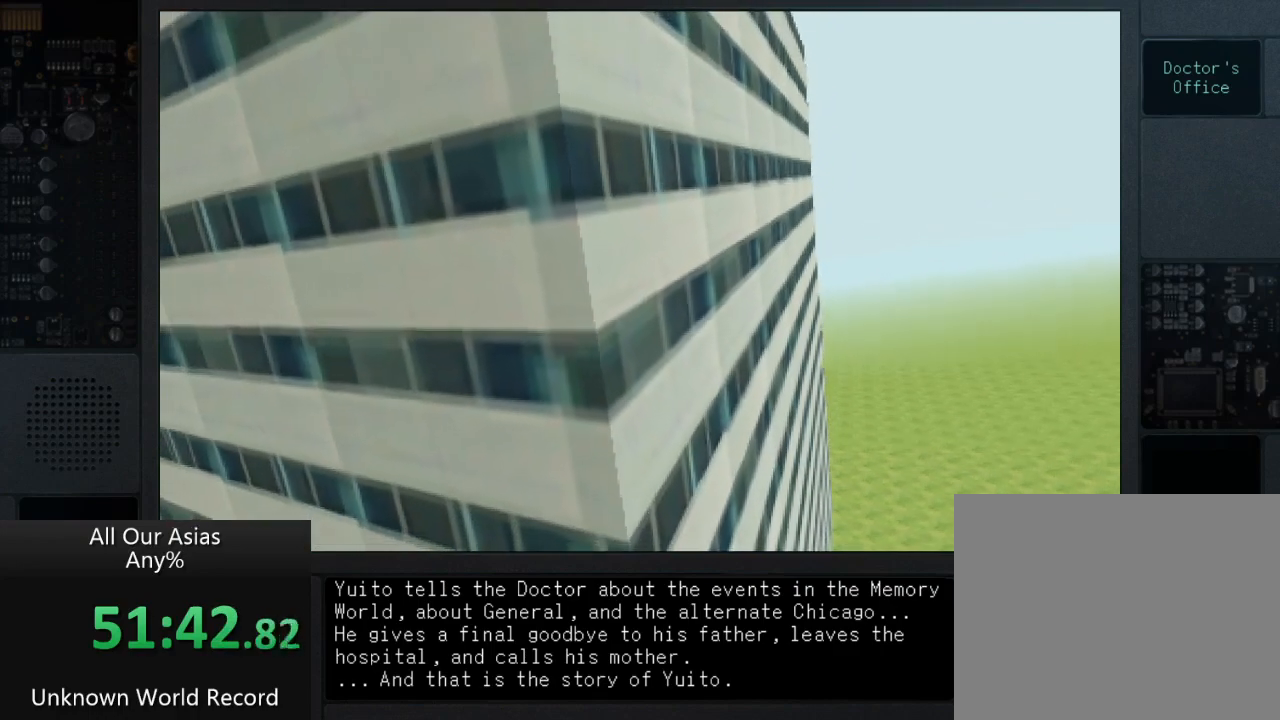
{"buttons": [], "left_stick": "center", "right_stick": "center", "events": []}
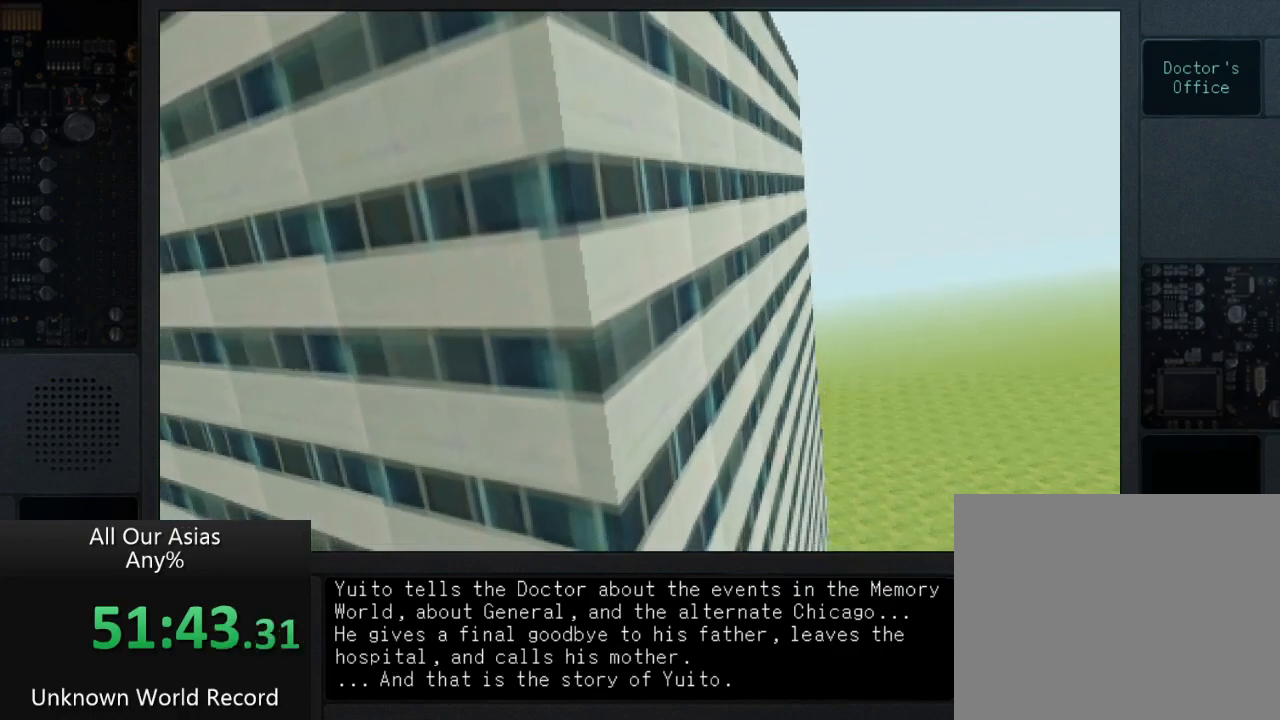
{"buttons": [], "left_stick": "center", "right_stick": "center", "events": []}
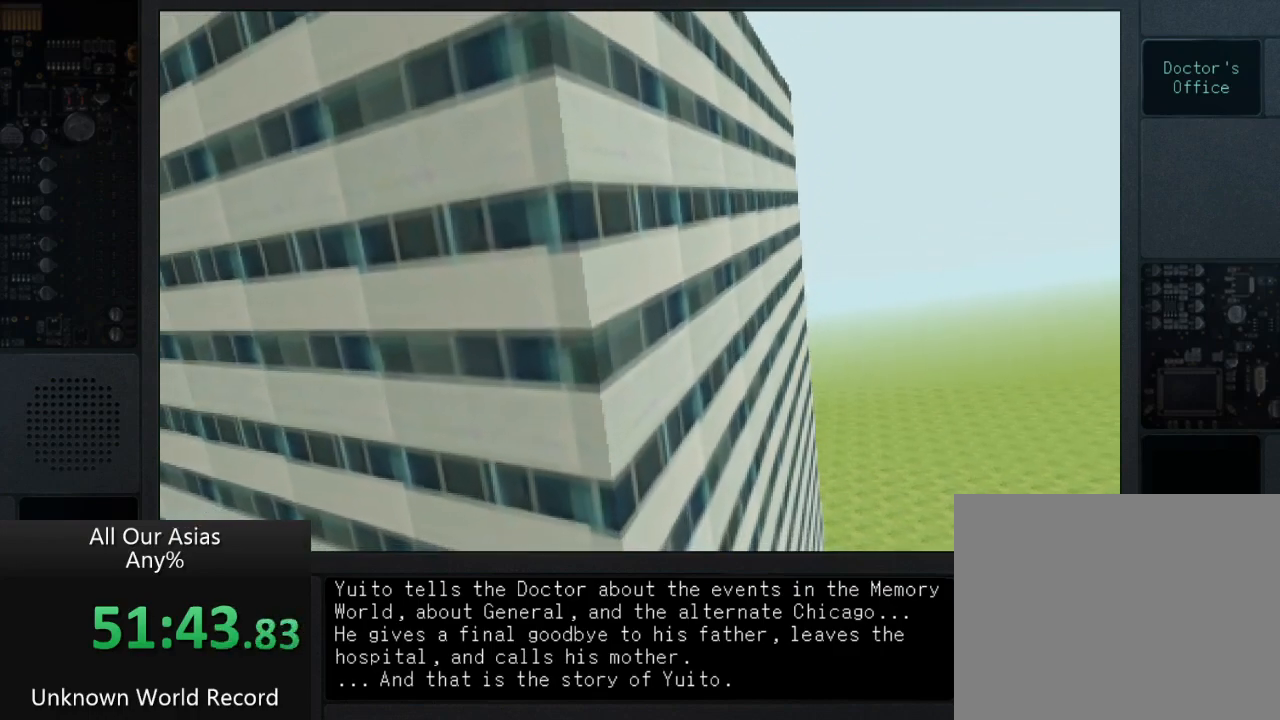
{"buttons": [], "left_stick": "center", "right_stick": "center", "events": [[317, "SQUARE", "down"], [350, "SQUARE", "up"], [450, "SQUARE", "down"], [500, "SQUARE", "up"]]}
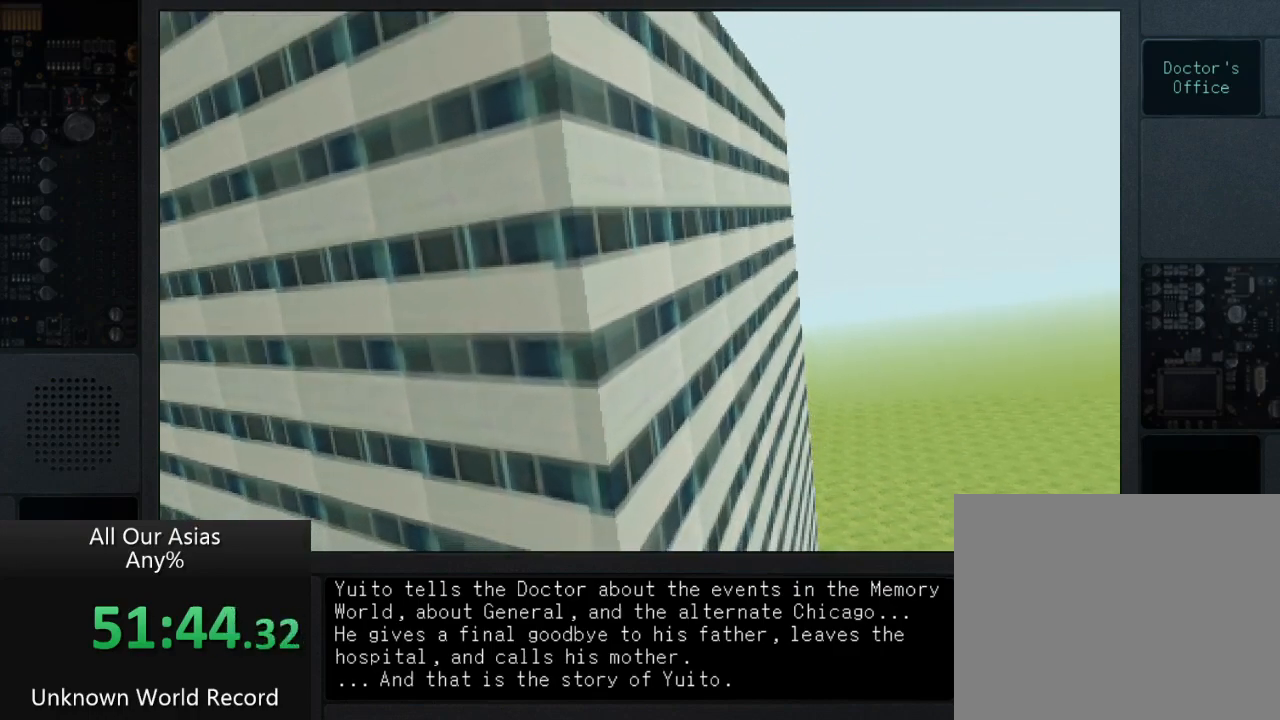
{"buttons": [], "left_stick": "center", "right_stick": "center", "events": [[233, "SQUARE", "down"], [317, "SQUARE", "up"]]}
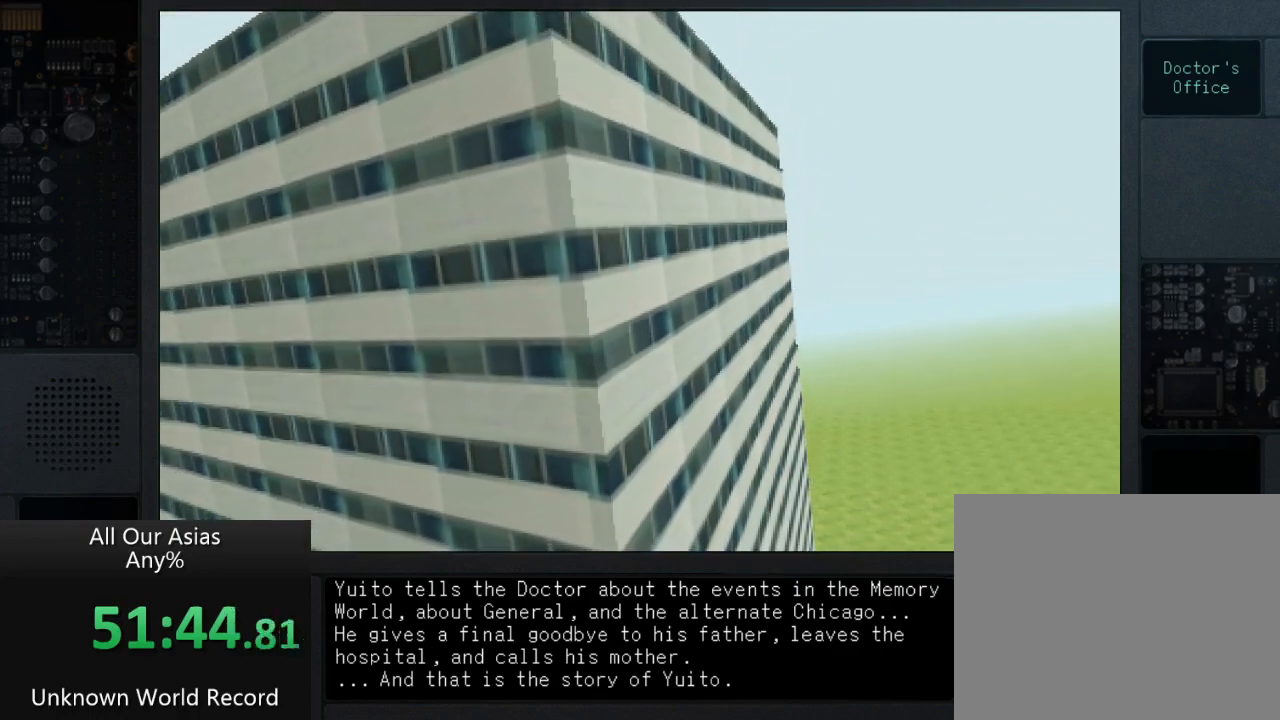
{"buttons": ["SQUARE"], "left_stick": "center", "right_stick": "center", "events": [[150, "SQUARE", "down"], [167, "SQUARE", "up"], [317, "SQUARE", "down"], [350, "SQUARE", "up"], [500, "SQUARE", "down"]]}
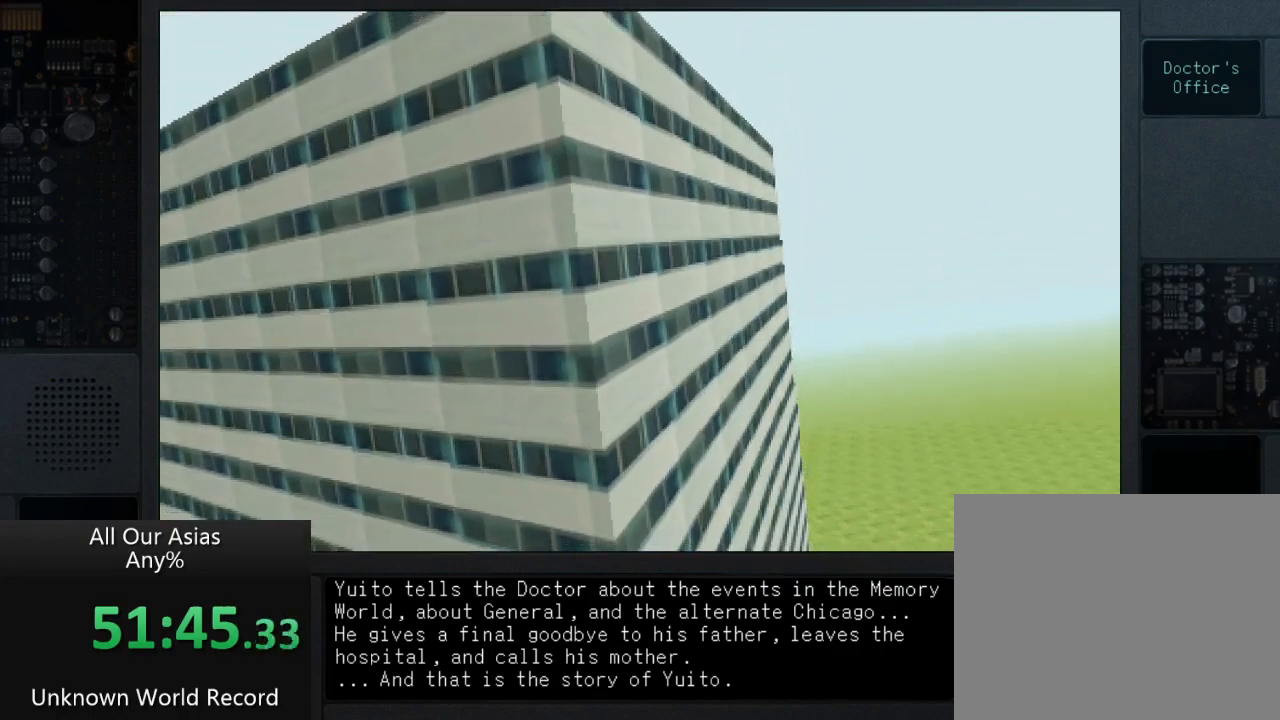
{"buttons": [], "left_stick": "center", "right_stick": "center", "events": [[33, "SQUARE", "up"]]}
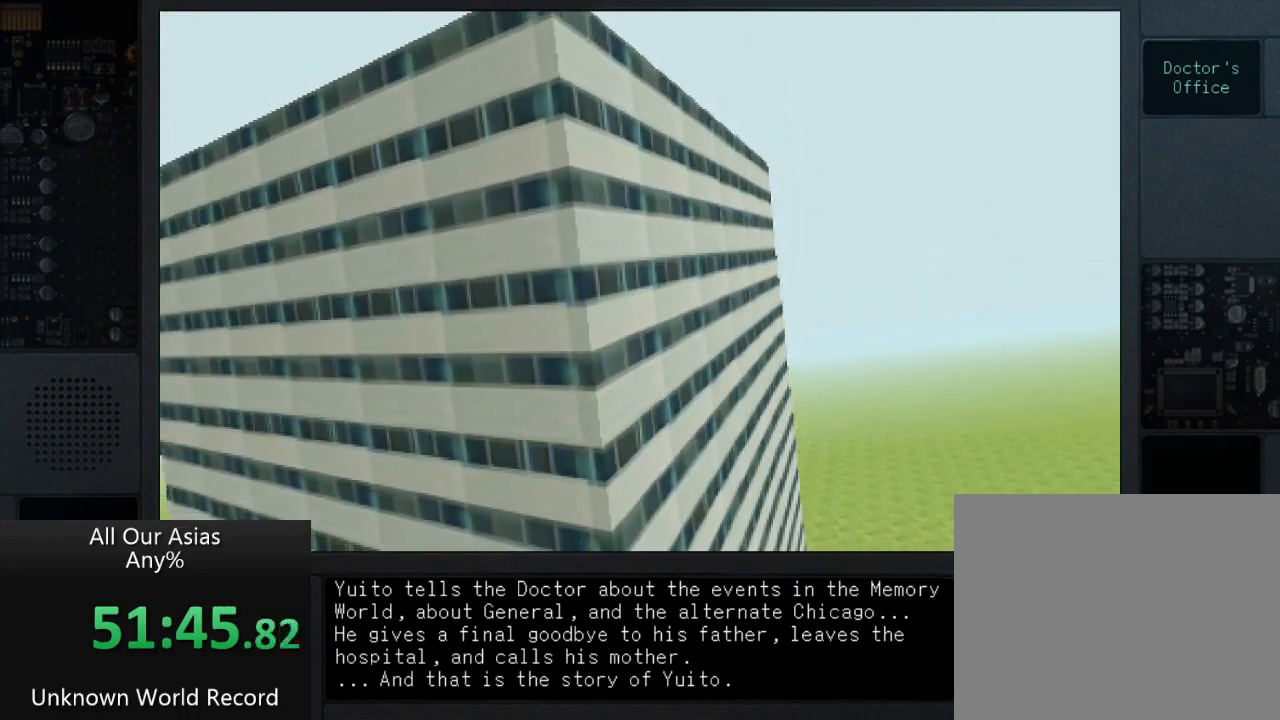
{"buttons": ["SQUARE"], "left_stick": "center", "right_stick": "center", "events": [[267, "SQUARE", "down"], [300, "SQUARE", "up"], [500, "SQUARE", "down"]]}
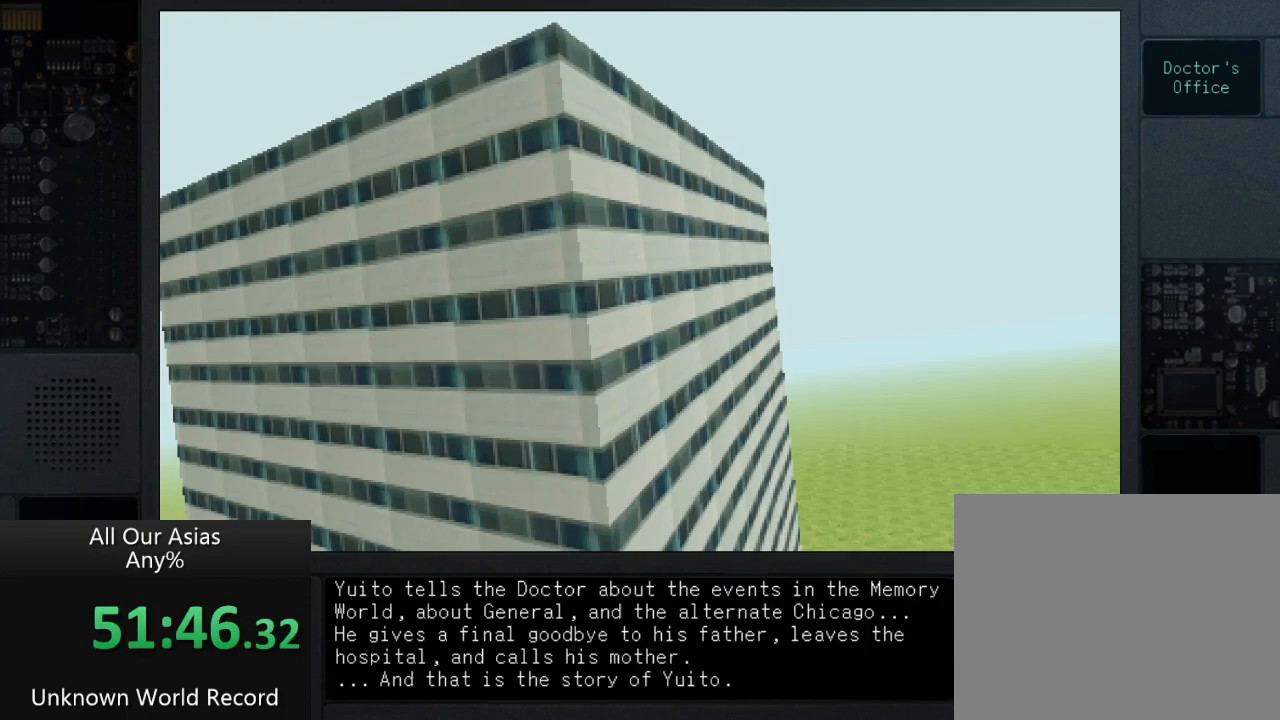
{"buttons": [], "left_stick": "center", "right_stick": "center", "events": [[50, "SQUARE", "up"], [217, "SQUARE", "down"], [267, "SQUARE", "up"], [450, "SQUARE", "down"], [500, "SQUARE", "up"]]}
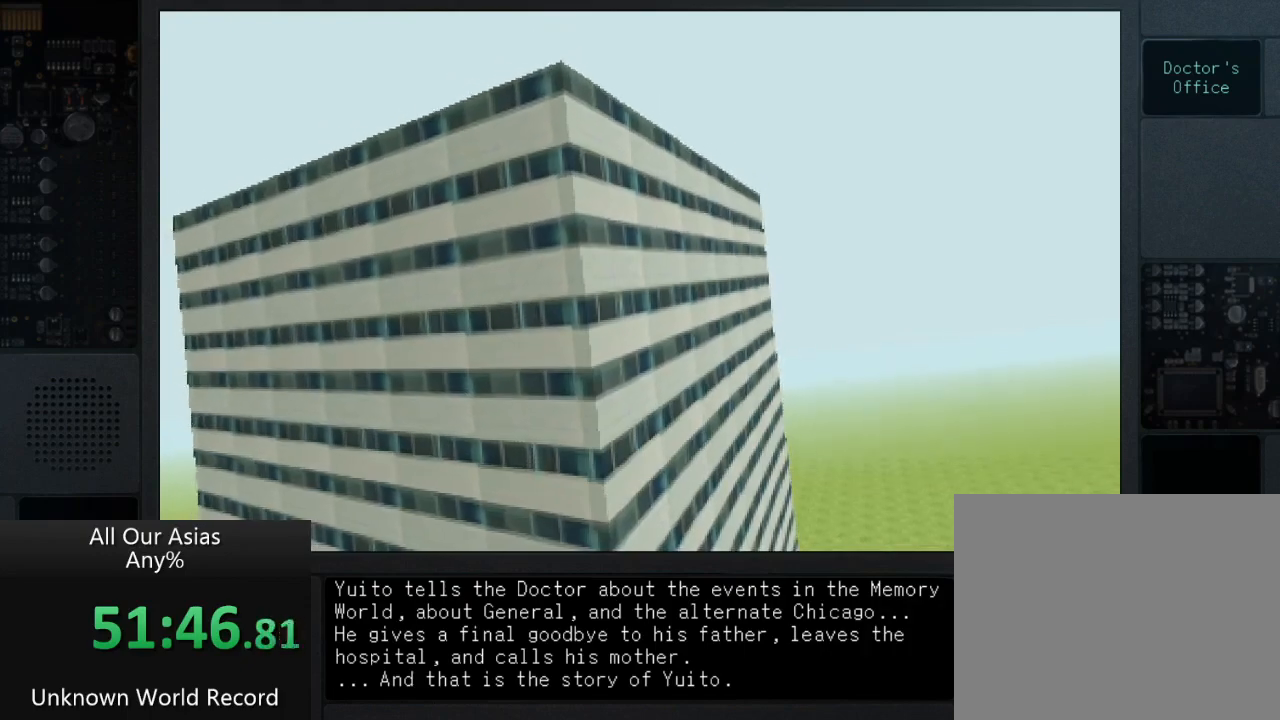
{"buttons": [], "left_stick": "center", "right_stick": "center", "events": [[200, "SQUARE", "down"], [250, "SQUARE", "up"], [433, "SQUARE", "down"], [450, "SQUARE", "up"], [467, "SQUARE", "down"], [483, "SQUARE", "up"]]}
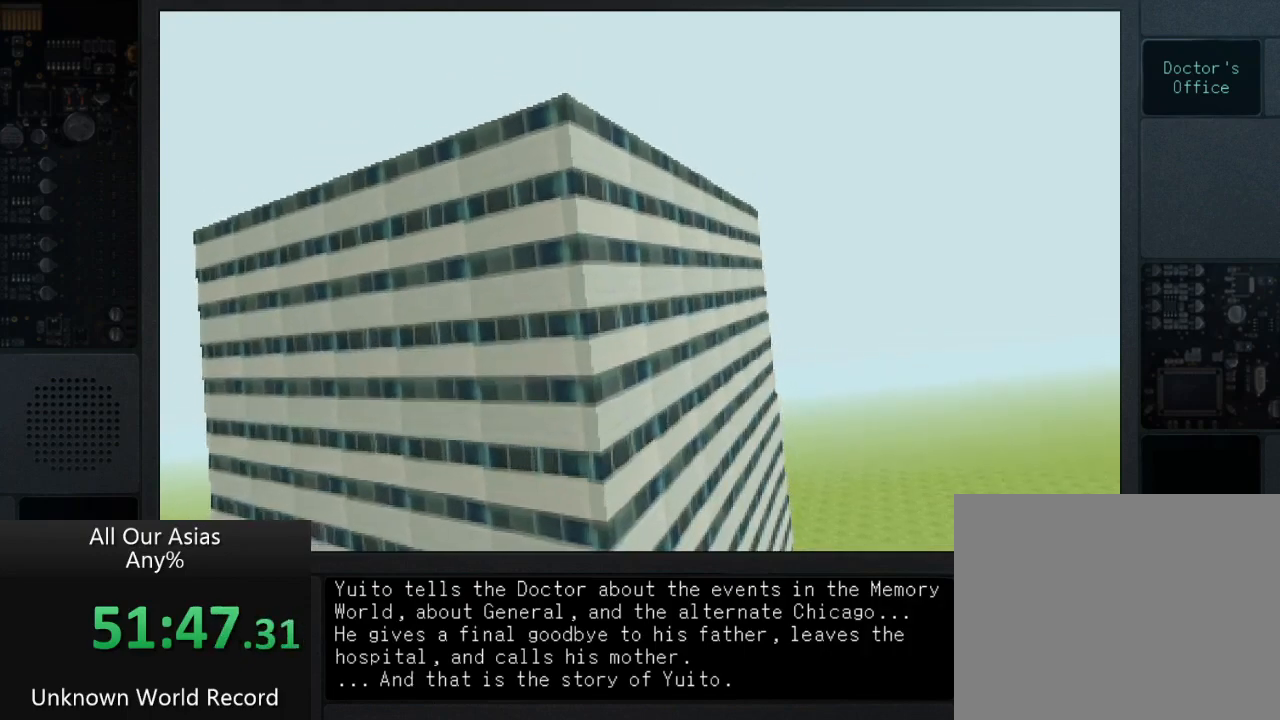
{"buttons": [], "left_stick": "center", "right_stick": "center", "events": [[217, "SQUARE", "down"], [283, "SQUARE", "up"]]}
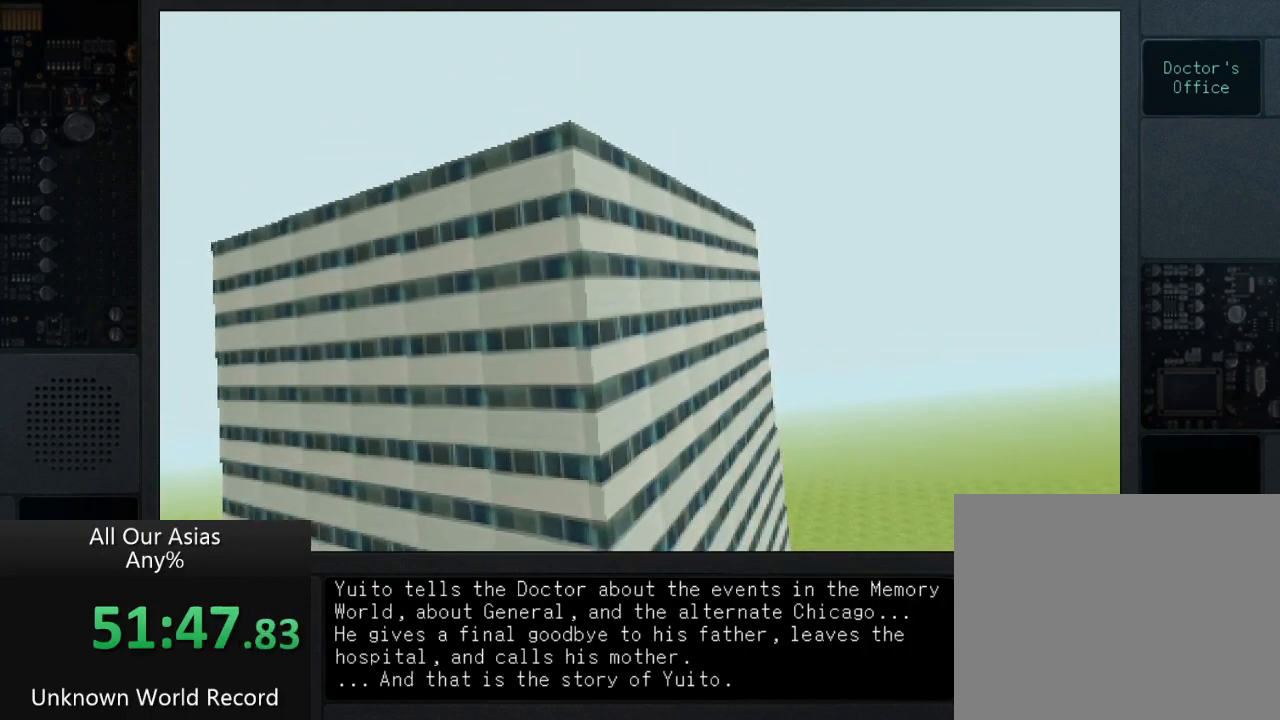
{"buttons": [], "left_stick": "center", "right_stick": "center", "events": []}
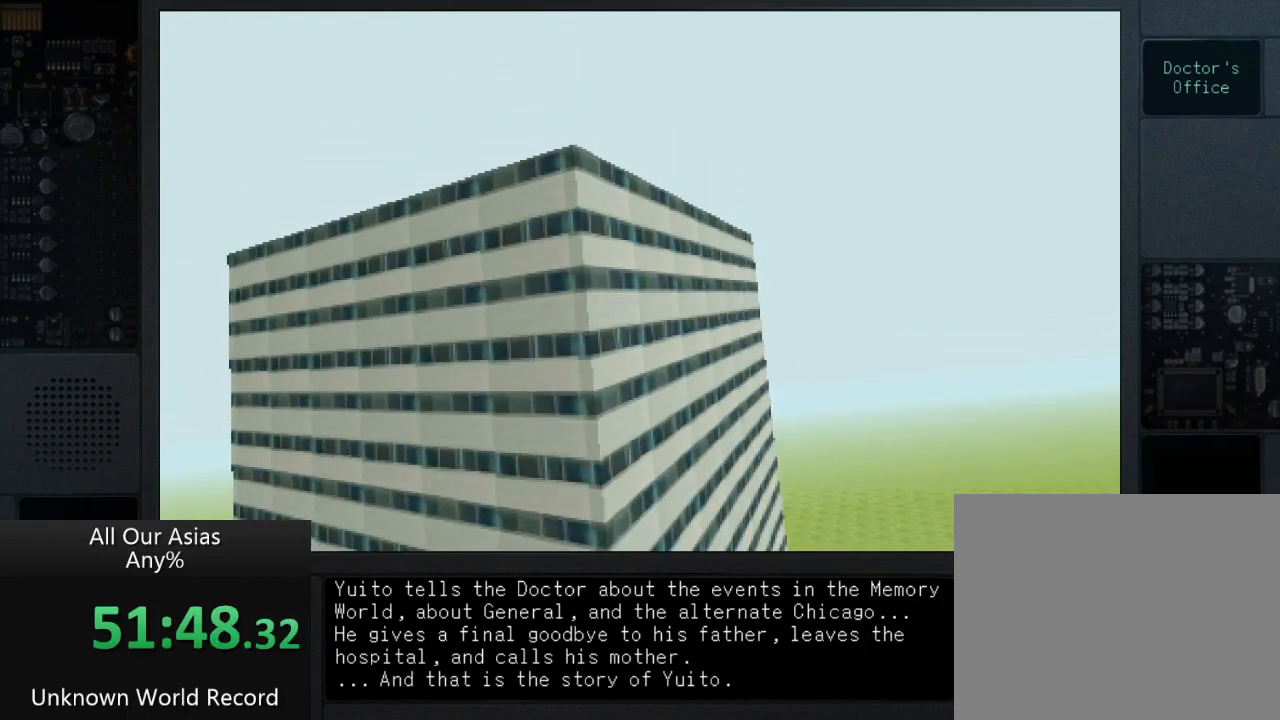
{"buttons": [], "left_stick": "center", "right_stick": "center", "events": []}
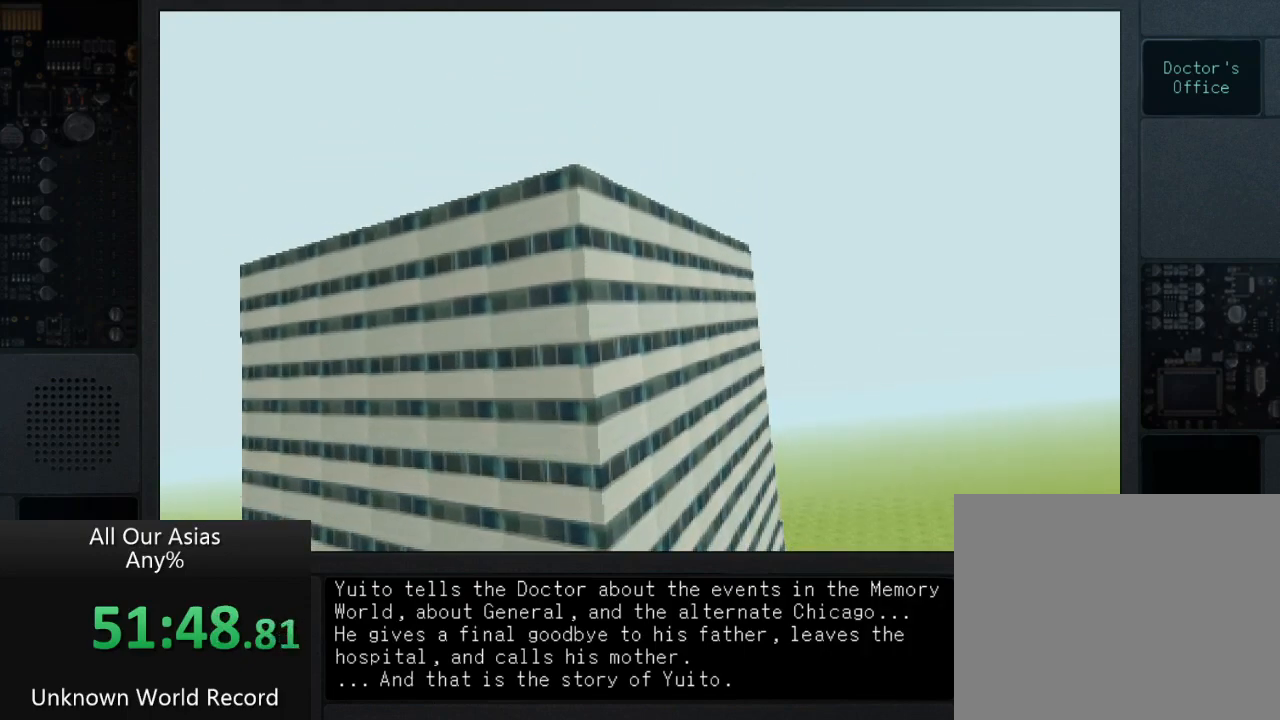
{"buttons": [], "left_stick": "center", "right_stick": "center", "events": []}
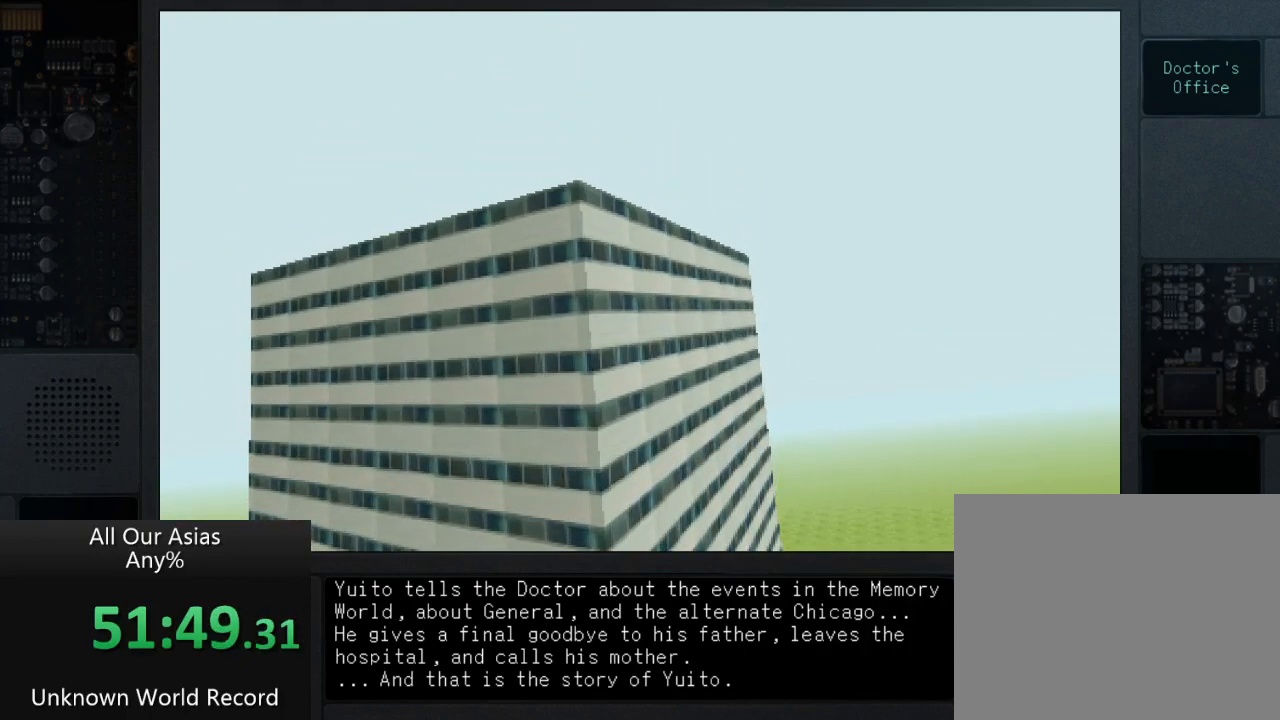
{"buttons": [], "left_stick": "center", "right_stick": "center", "events": []}